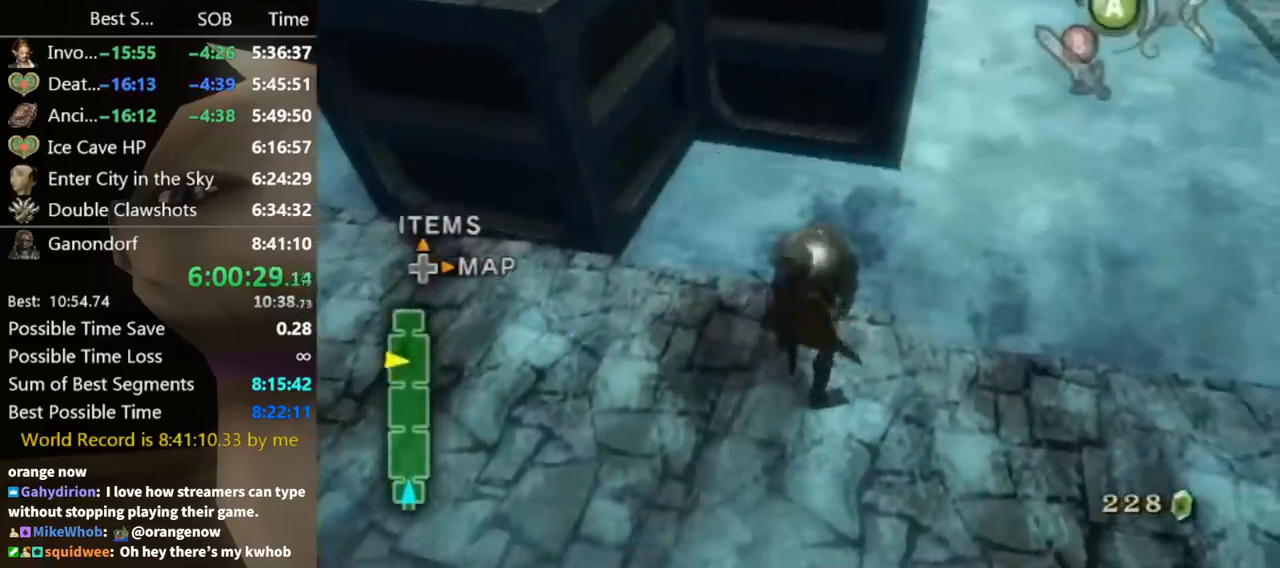
Gameplay with a controller (Nintendo layout); each line is a JSON object with the inputs held at the frame after it. "button_events" lists button changes between this image and that frame as [ms after this image, input, new state], when the widget could be followed in between (sticks are given only as held states). Not read: L3 R3.
{"buttons": ["A"], "left_stick": "up-left", "right_stick": "center", "button_events": [[33, "A", "up"], [100, "A", "down"], [167, "A", "up"], [267, "A", "down"], [300, "A", "up"], [367, "A", "down"], [433, "A", "up"], [500, "A", "down"]]}
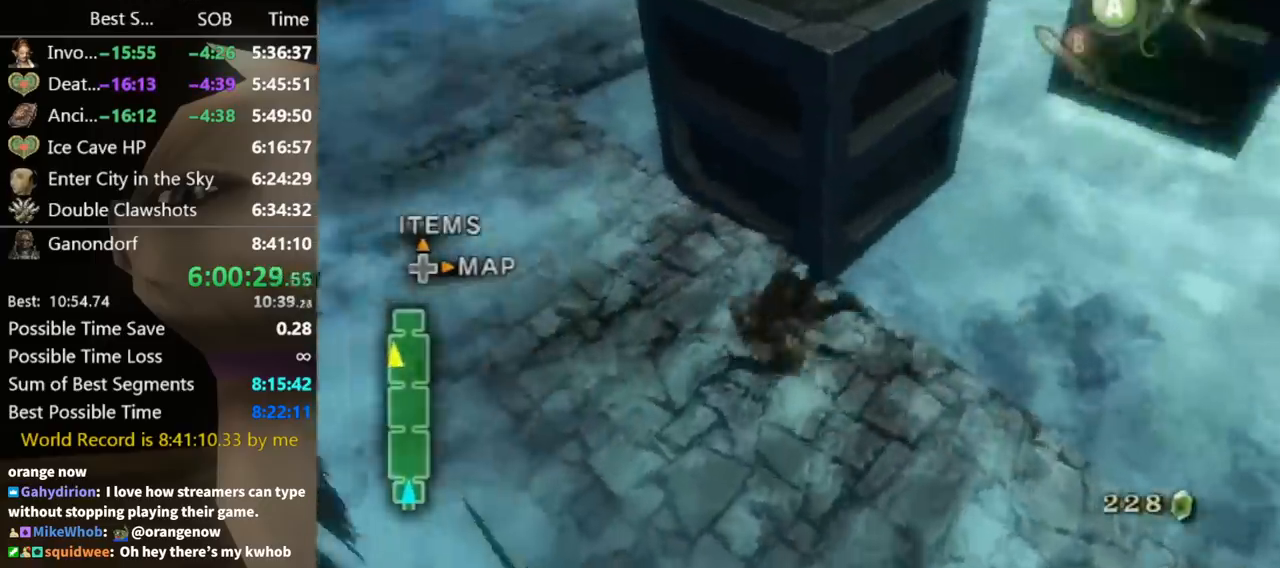
{"buttons": [], "left_stick": "up", "right_stick": "center", "button_events": [[33, "A", "up"], [467, "A", "down"], [500, "A", "up"]]}
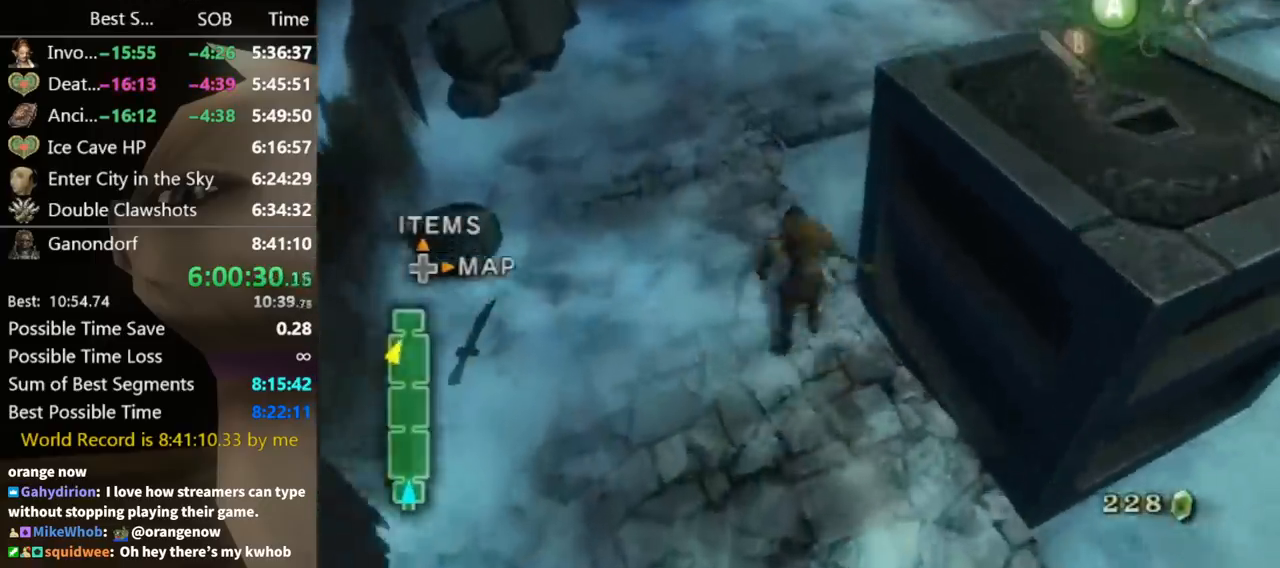
{"buttons": [], "left_stick": "up", "right_stick": "center", "button_events": [[67, "A", "down"], [100, "A", "up"]]}
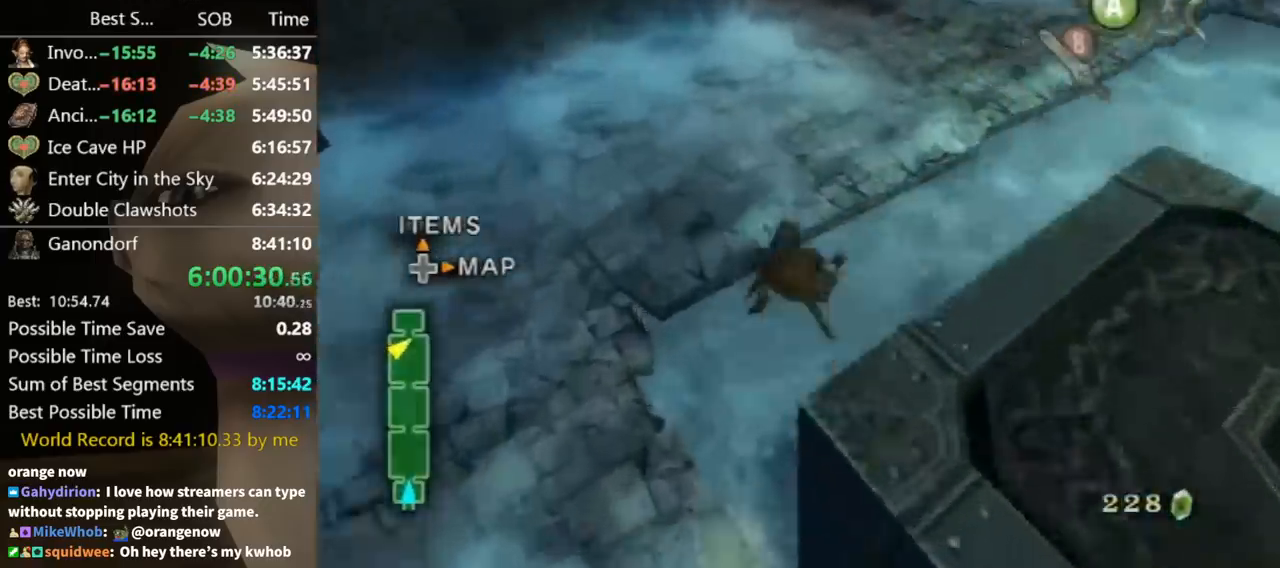
{"buttons": [], "left_stick": "up", "right_stick": "center", "button_events": [[167, "A", "down"], [200, "A", "up"], [267, "A", "down"], [367, "A", "up"]]}
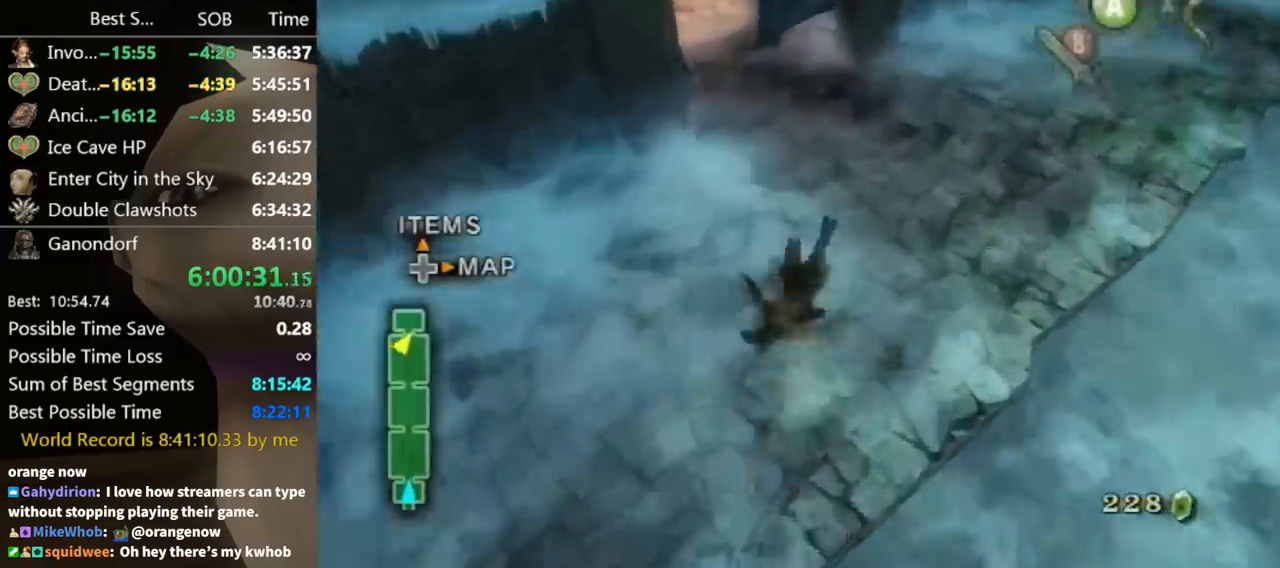
{"buttons": [], "left_stick": "up", "right_stick": "center", "button_events": [[367, "A", "down"], [400, "A", "up"], [467, "A", "down"], [500, "A", "up"]]}
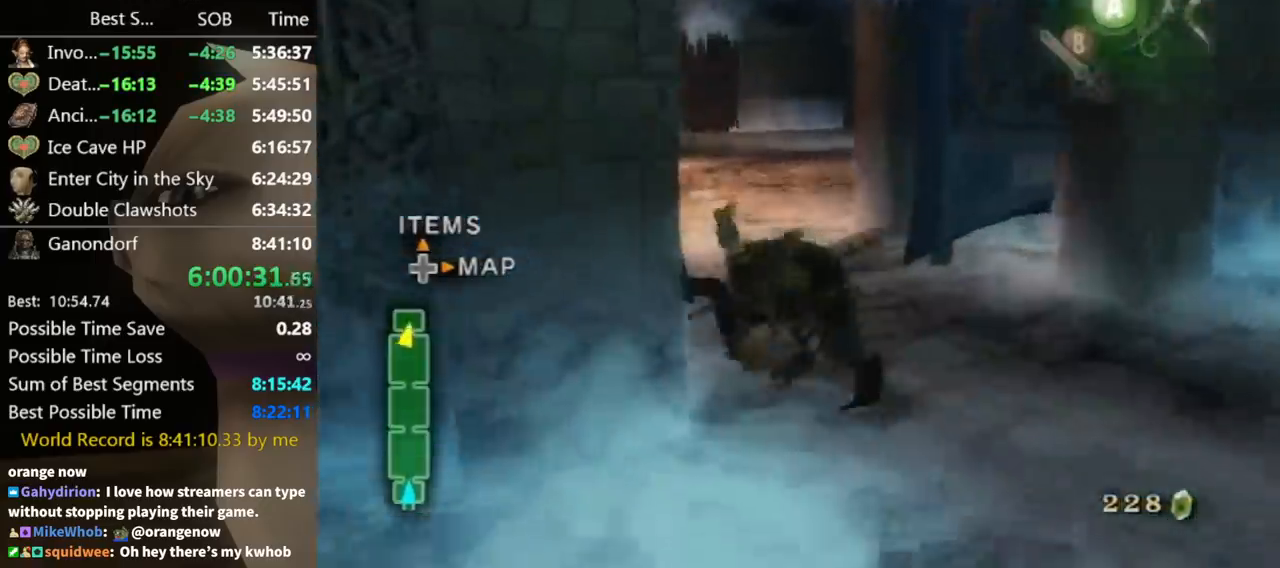
{"buttons": [], "left_stick": "up", "right_stick": "center", "button_events": []}
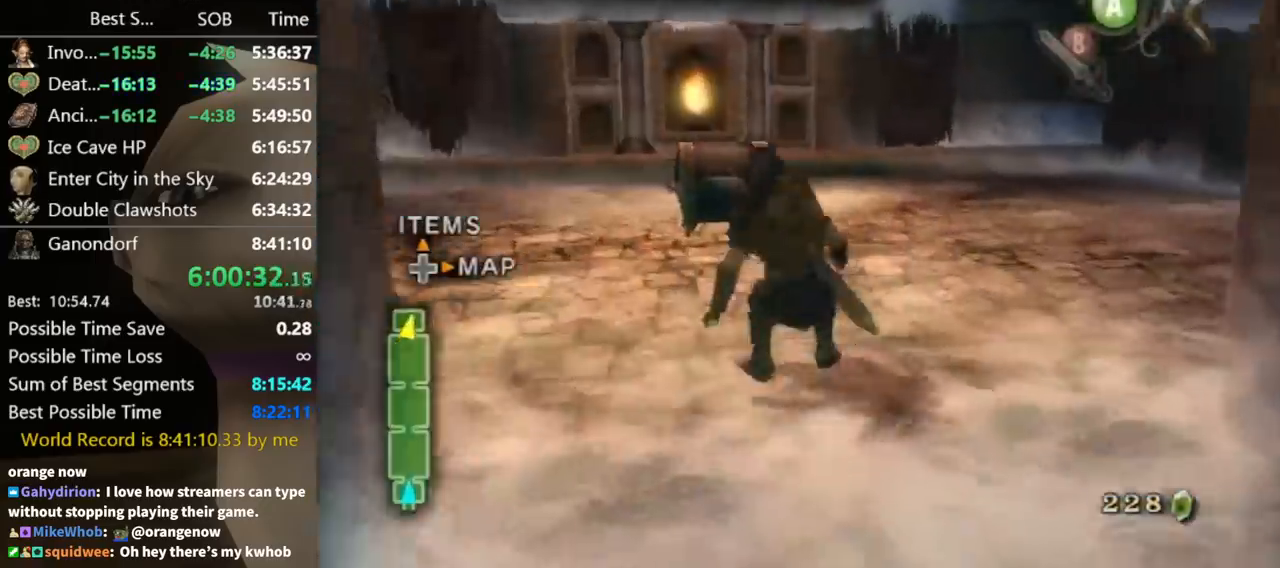
{"buttons": [], "left_stick": "up", "right_stick": "center", "button_events": []}
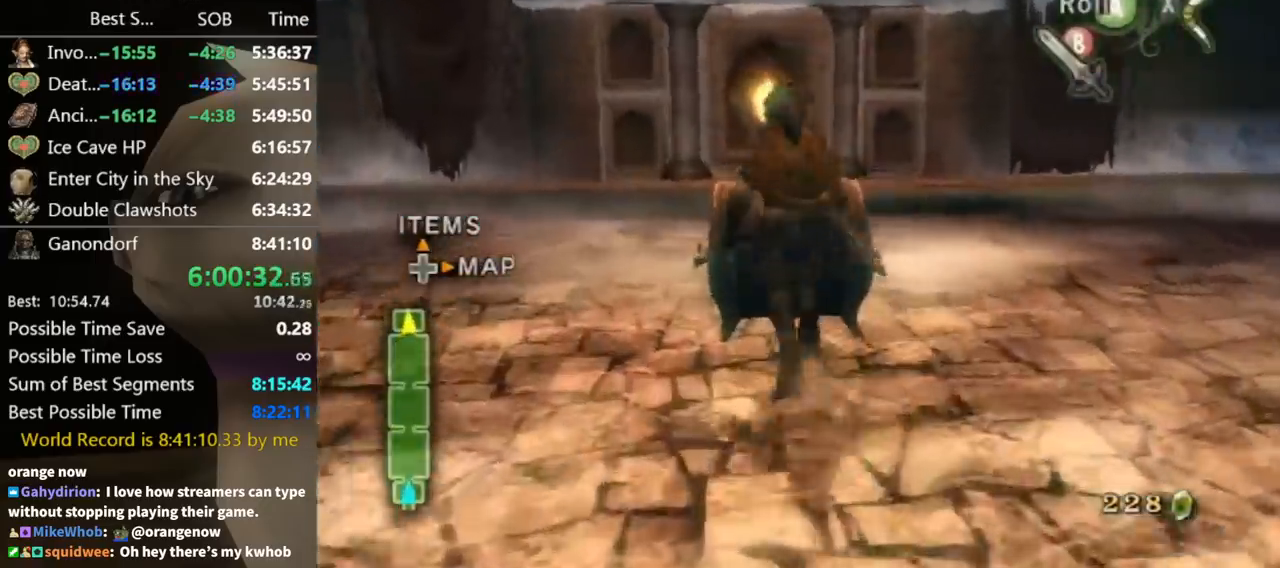
{"buttons": [], "left_stick": "center", "right_stick": "center", "button_events": [[100, "A", "down"], [167, "A", "up"], [267, "A", "down"], [300, "A", "up"]]}
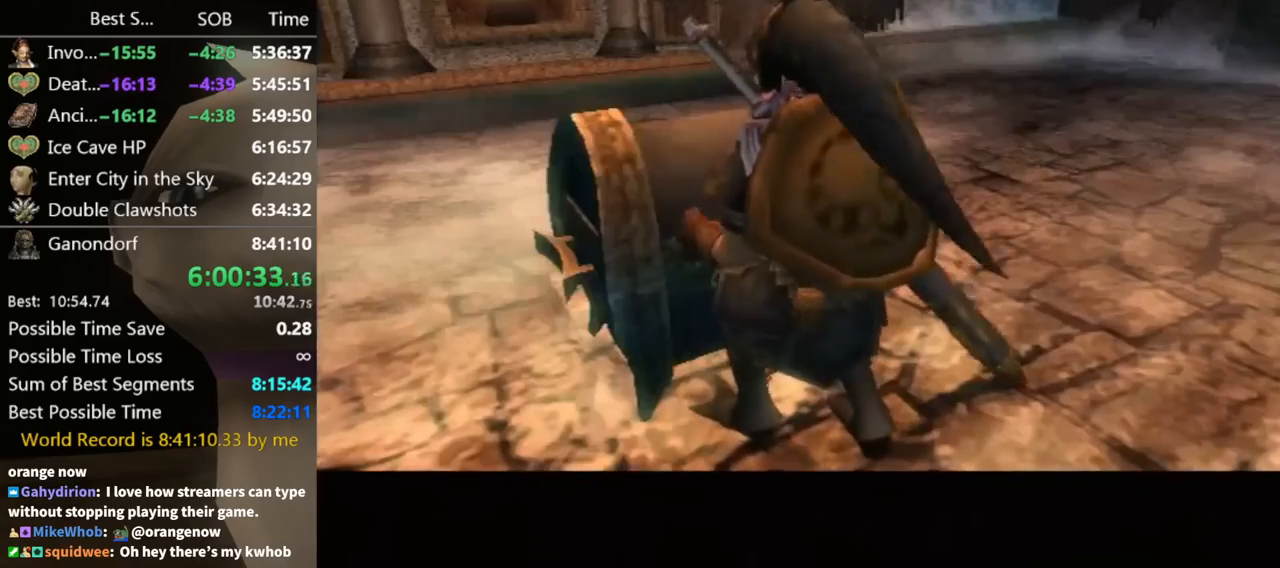
{"buttons": [], "left_stick": "center", "right_stick": "center", "button_events": []}
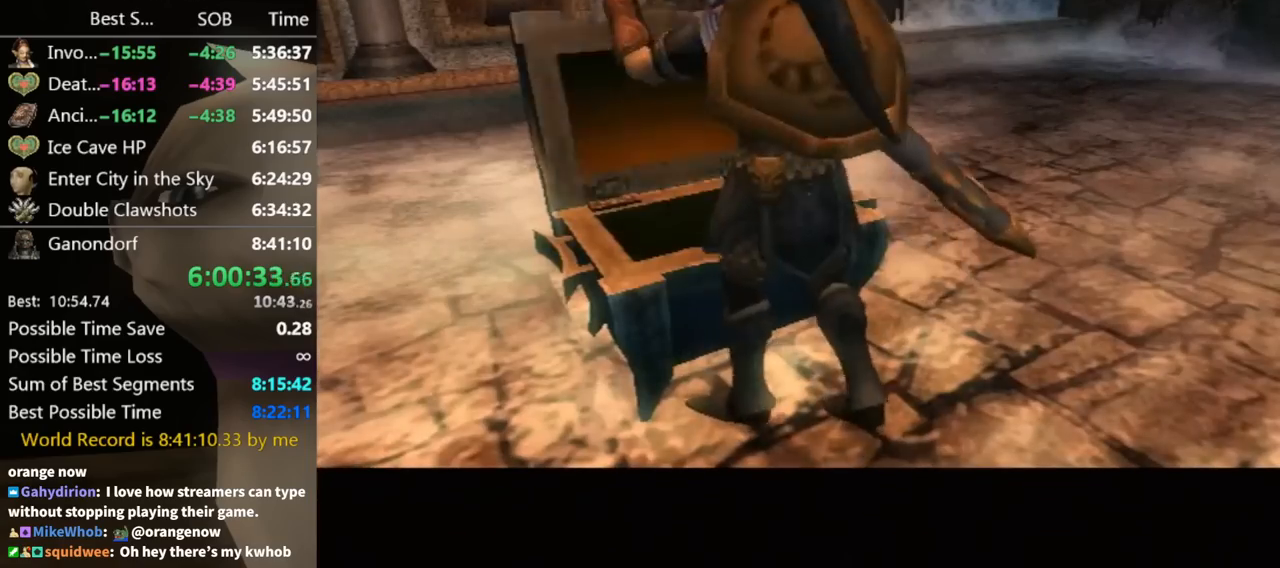
{"buttons": [], "left_stick": "center", "right_stick": "center", "button_events": []}
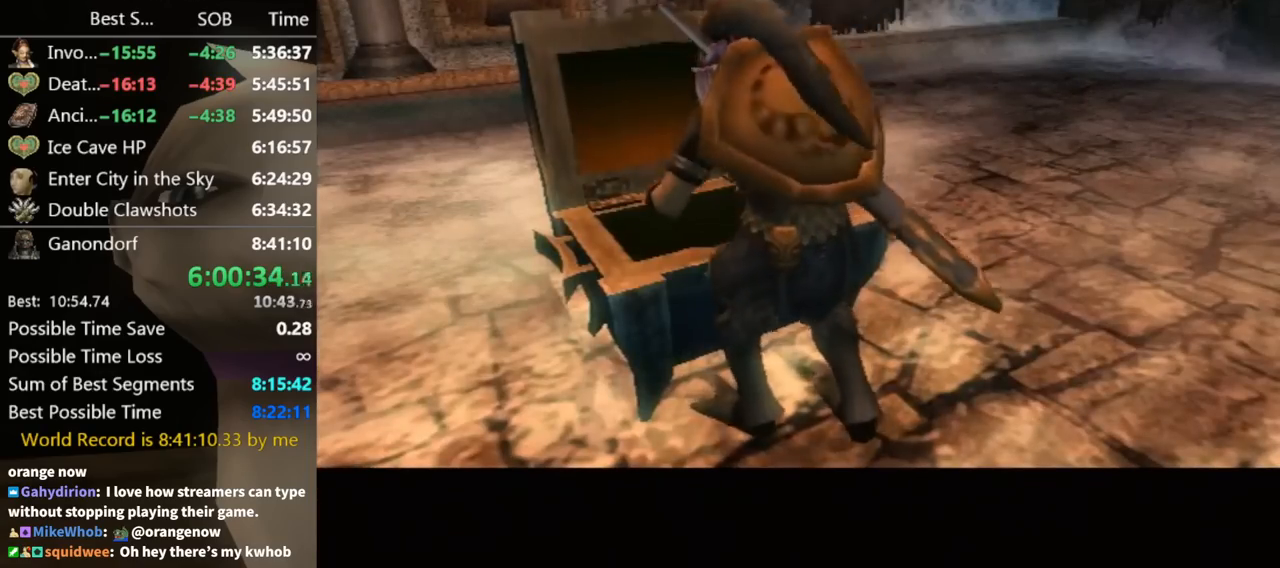
{"buttons": [], "left_stick": "center", "right_stick": "center", "button_events": []}
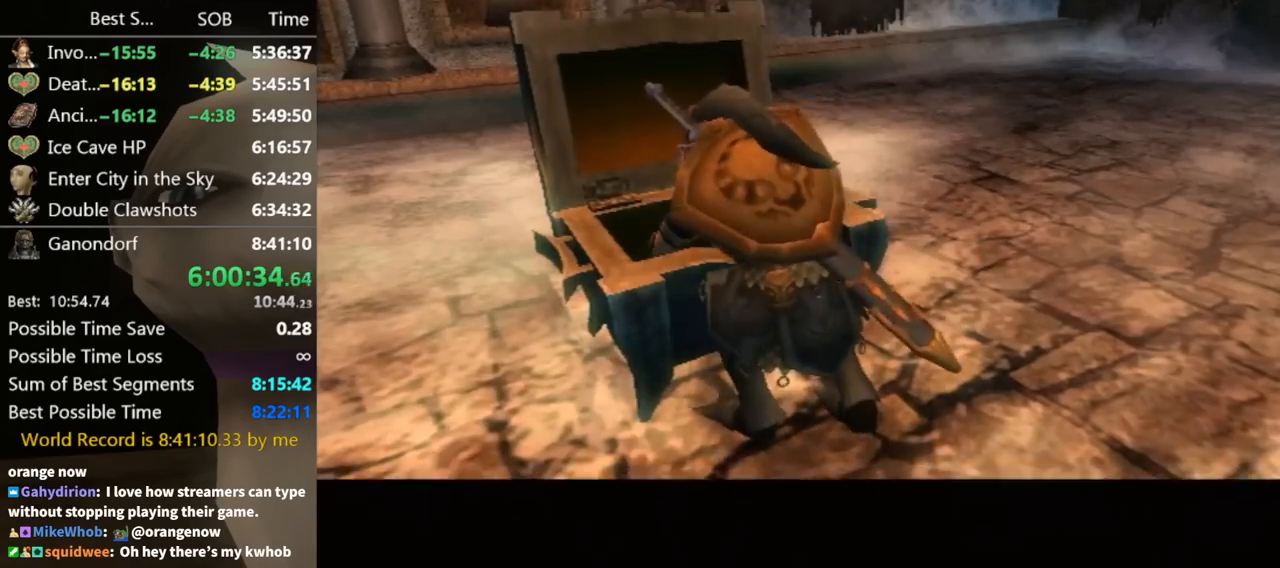
{"buttons": [], "left_stick": "center", "right_stick": "center", "button_events": []}
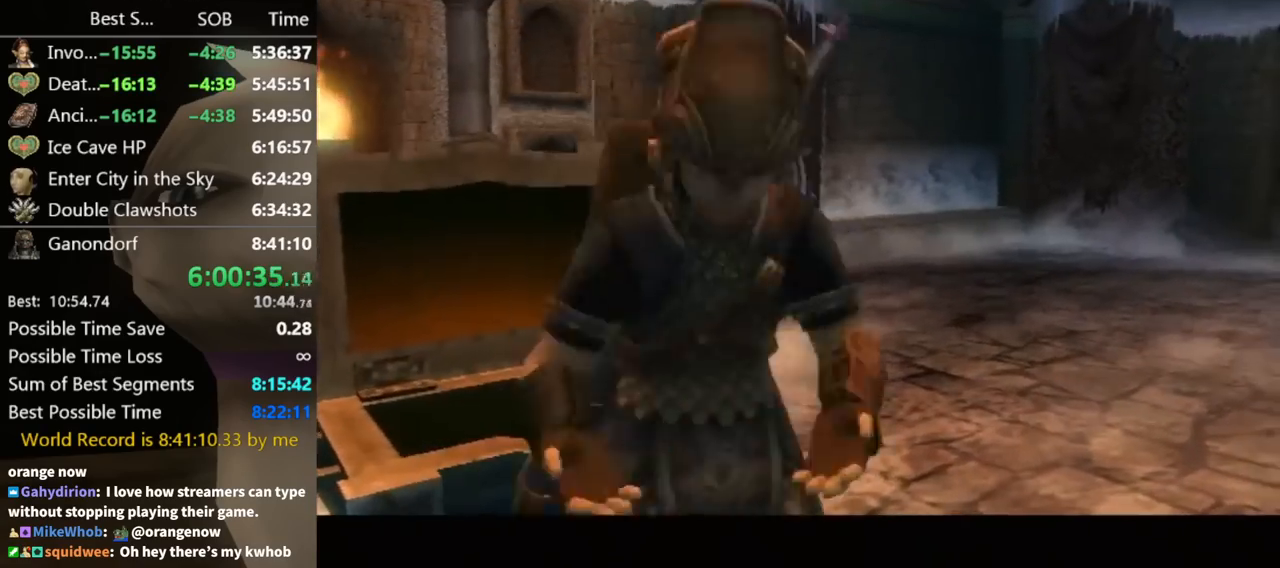
{"buttons": [], "left_stick": "center", "right_stick": "center", "button_events": []}
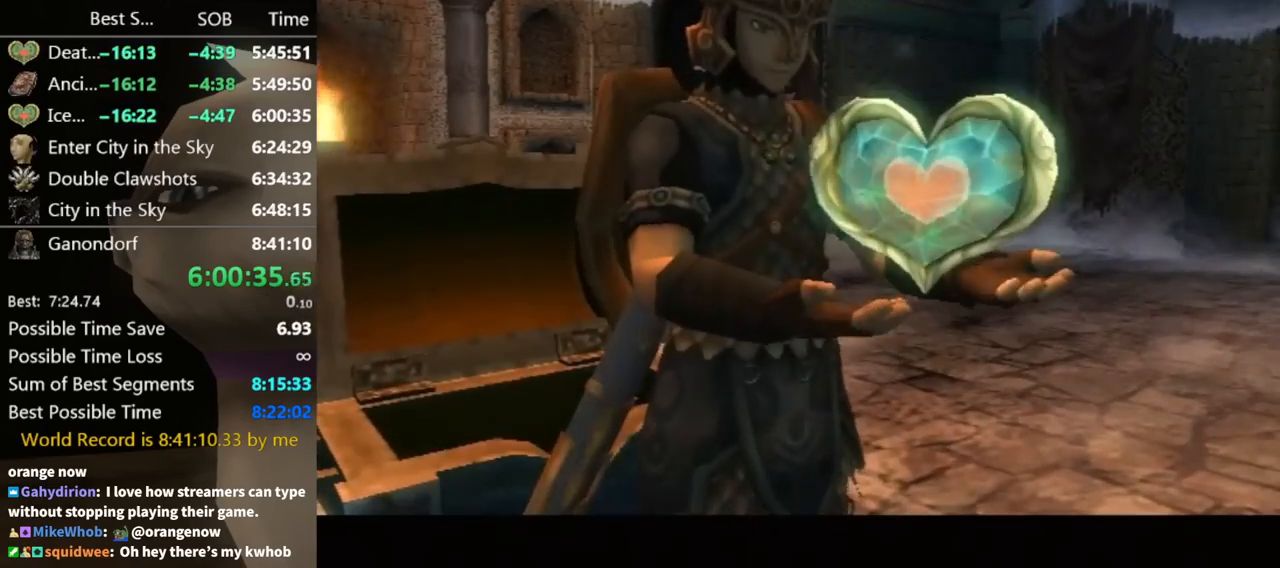
{"buttons": [], "left_stick": "center", "right_stick": "center", "button_events": []}
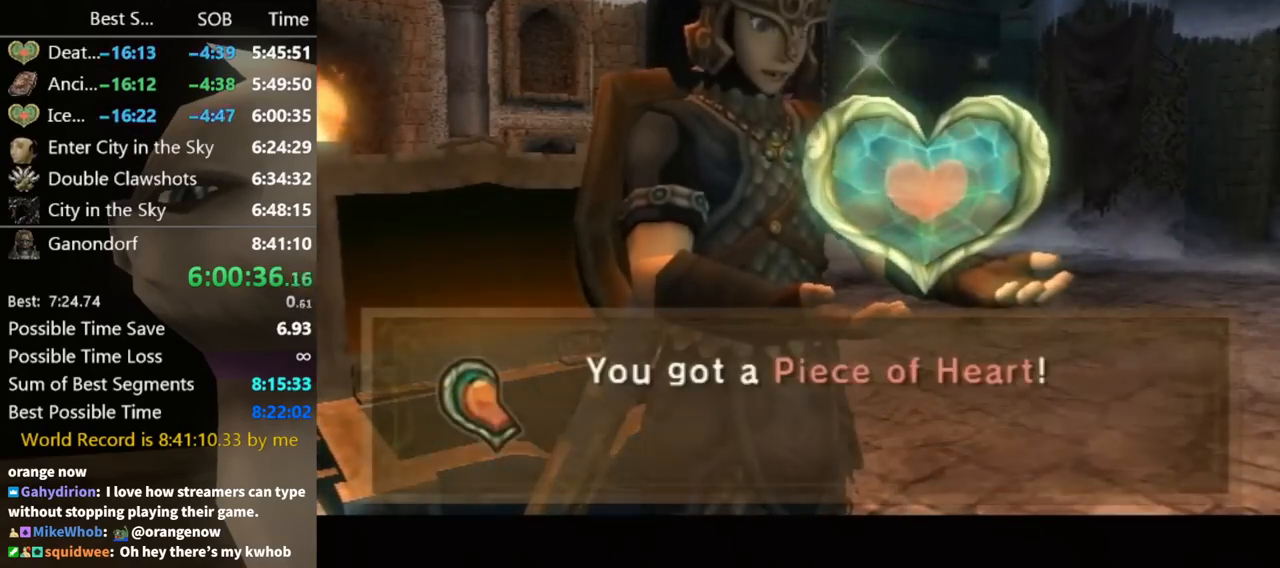
{"buttons": [], "left_stick": "center", "right_stick": "center", "button_events": []}
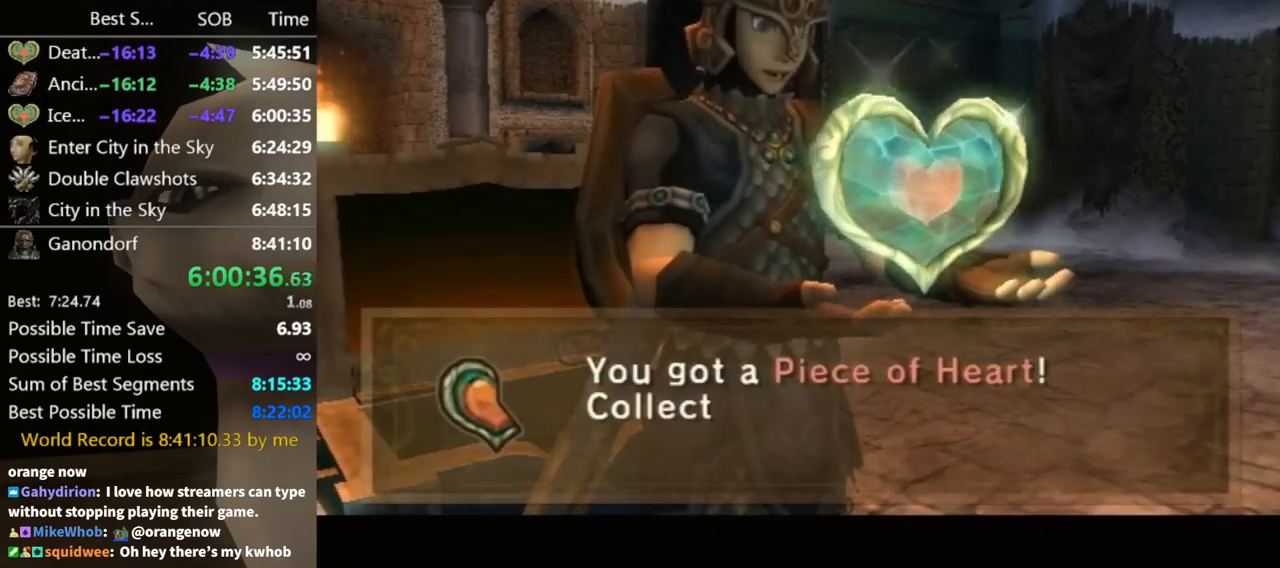
{"buttons": ["B"], "left_stick": "center", "right_stick": "center", "button_events": [[133, "A", "down"], [200, "A", "up"], [300, "A", "down"], [367, "A", "up"], [367, "B", "down"], [433, "B", "up"], [467, "B", "down"]]}
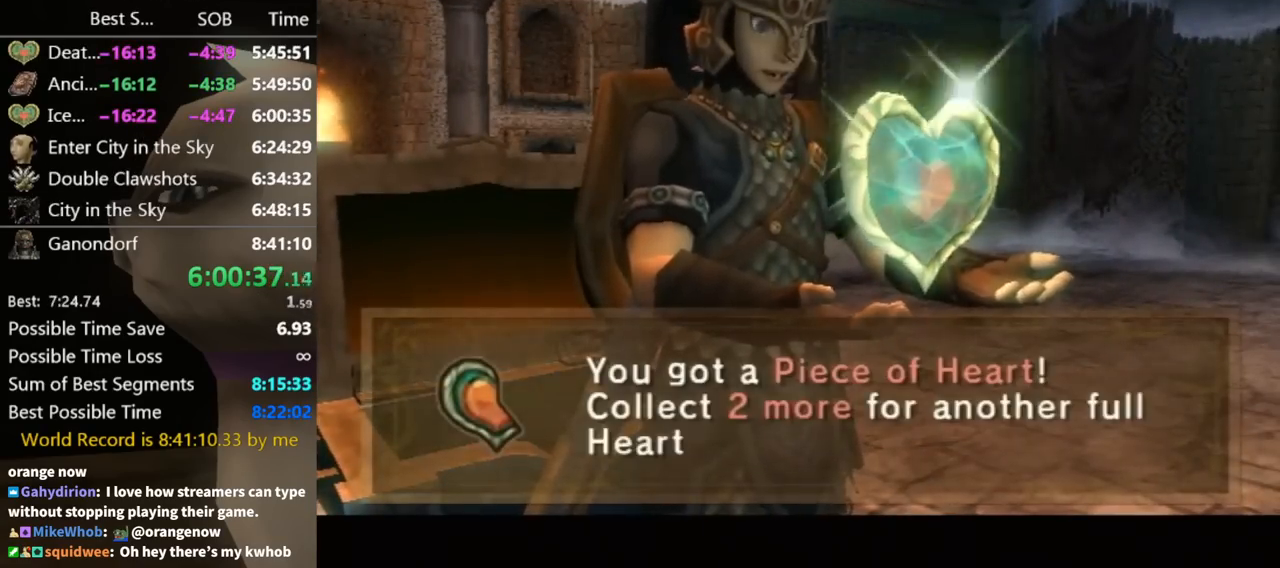
{"buttons": ["A", "B"], "left_stick": "center", "right_stick": "center", "button_events": [[33, "B", "up"], [67, "A", "down"], [100, "B", "down"], [133, "A", "up"], [133, "B", "up"], [233, "A", "down"], [233, "B", "down"], [300, "A", "up"], [300, "B", "up"], [367, "A", "down"], [400, "A", "up"], [467, "B", "down"], [500, "A", "down"]]}
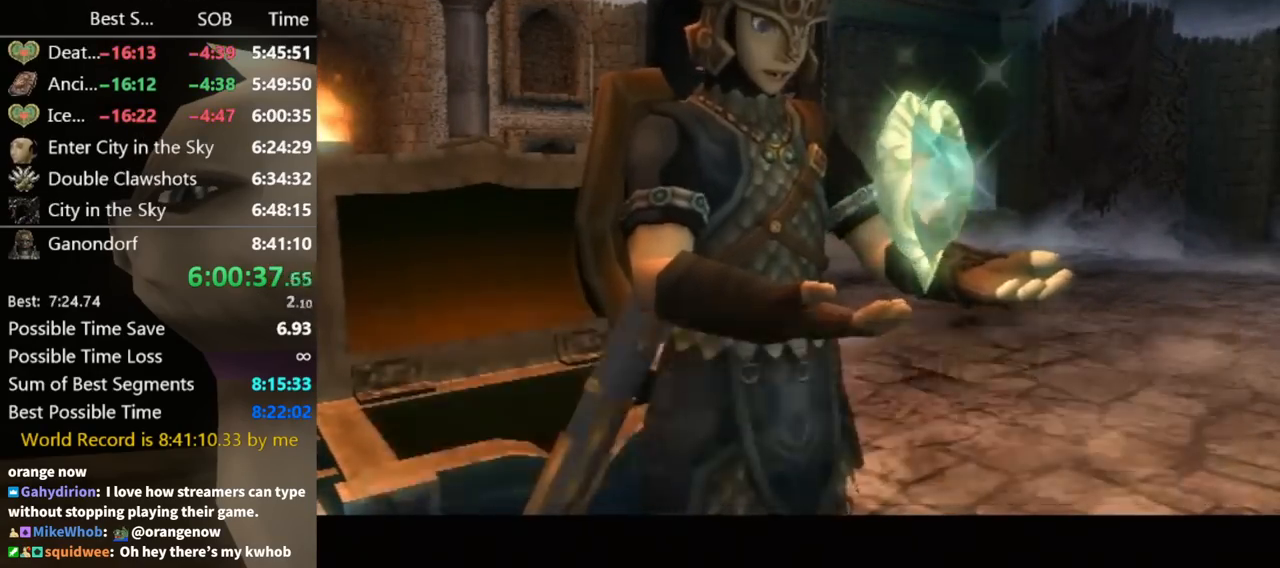
{"buttons": ["L1", "Z"], "left_stick": "center", "right_stick": "center", "button_events": [[33, "B", "up"], [67, "A", "up"], [133, "L1", "down"], [300, "Z", "down"], [367, "Z", "up"], [467, "Z", "down"]]}
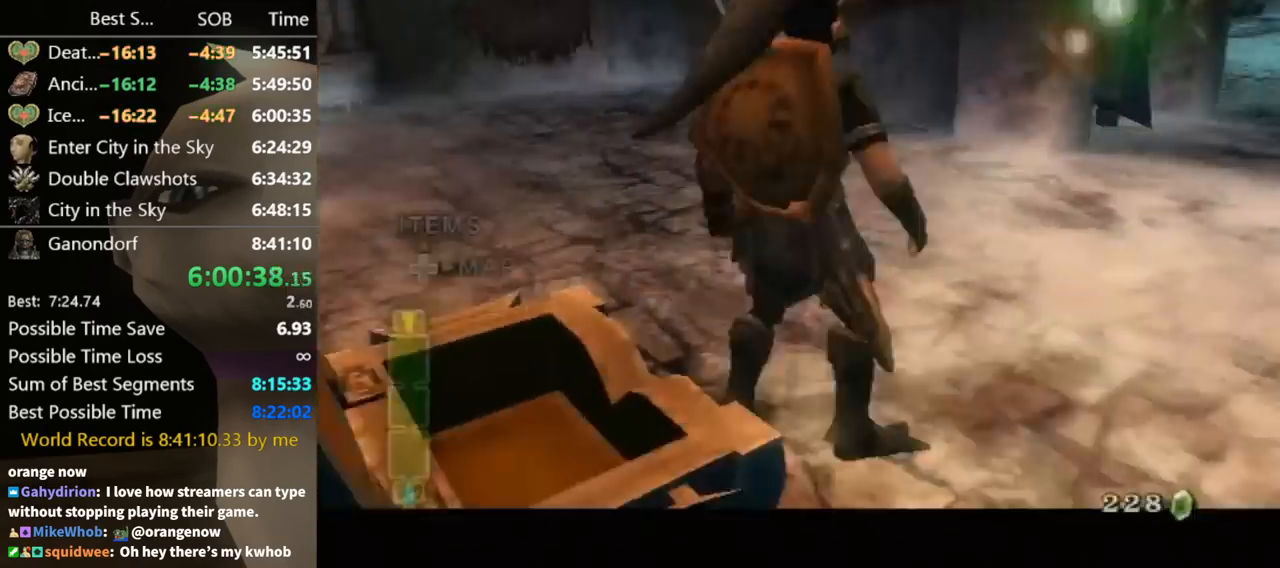
{"buttons": [], "left_stick": "center", "right_stick": "center", "button_events": [[67, "Z", "up"], [133, "Z", "down"], [200, "A", "down"], [200, "Z", "up"], [300, "A", "up"], [333, "A", "down"], [400, "A", "up"], [400, "L1", "up"], [433, "A", "down"], [467, "A", "up"]]}
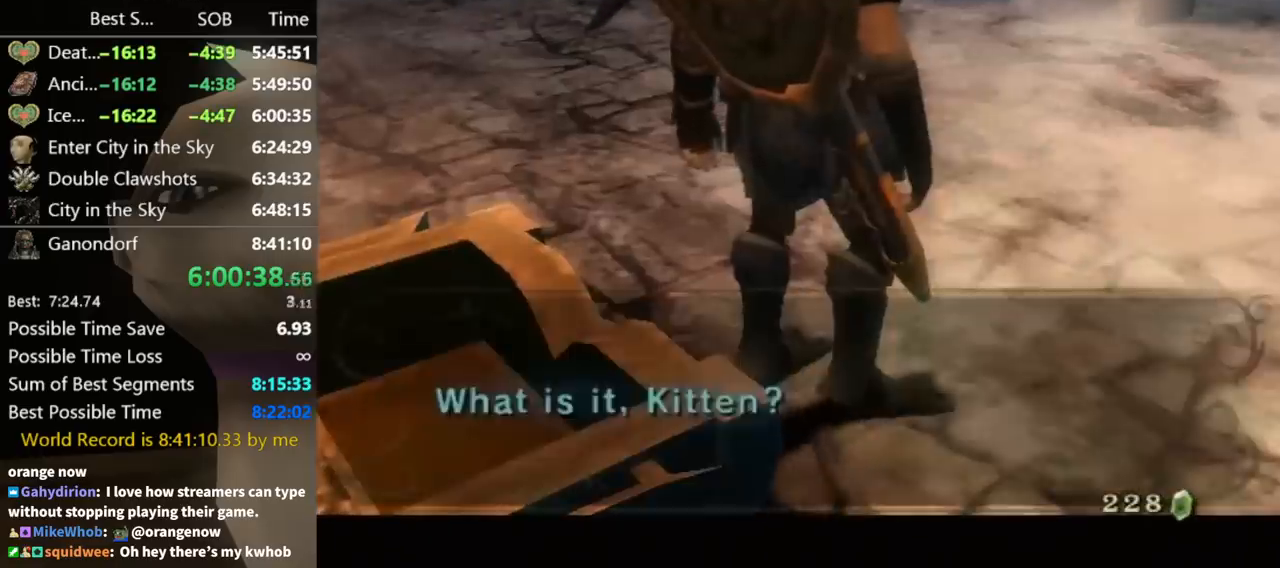
{"buttons": [], "left_stick": "center", "right_stick": "center", "button_events": []}
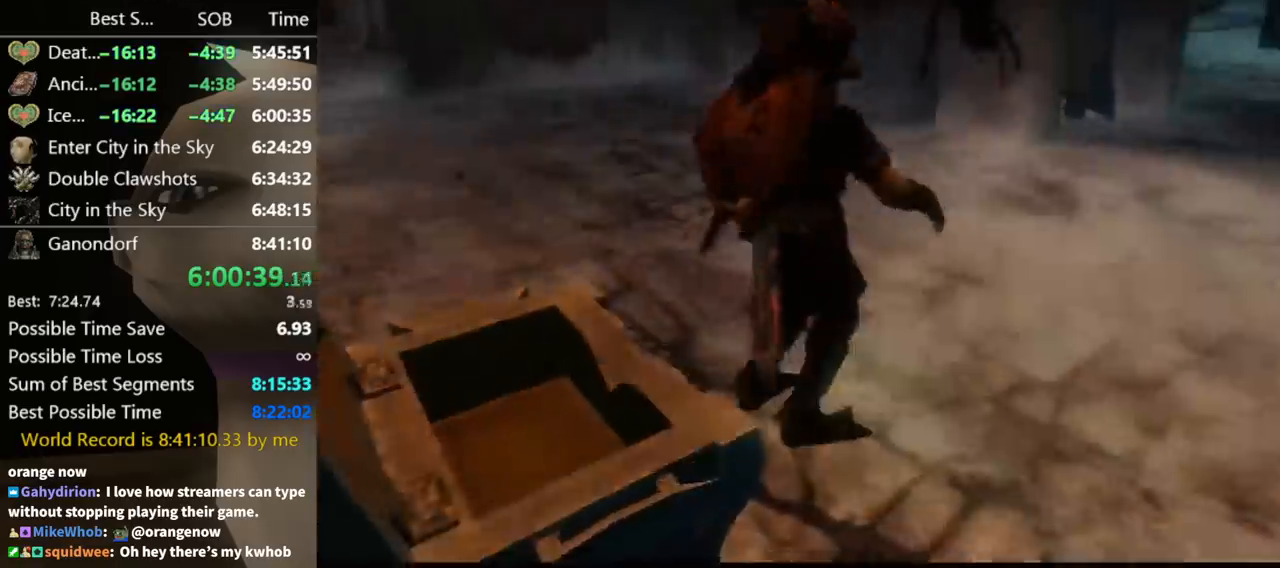
{"buttons": [], "left_stick": "up-right", "right_stick": "center", "button_events": []}
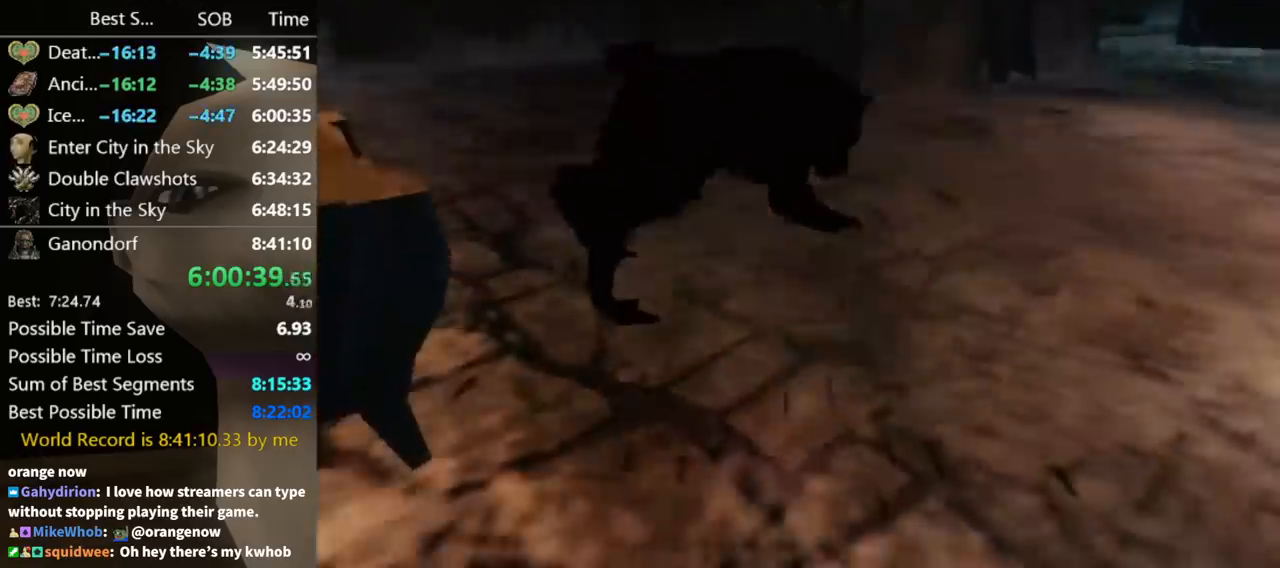
{"buttons": [], "left_stick": "up-right", "right_stick": "center", "button_events": [[333, "A", "down"], [367, "A", "up"], [467, "A", "down"], [500, "A", "up"]]}
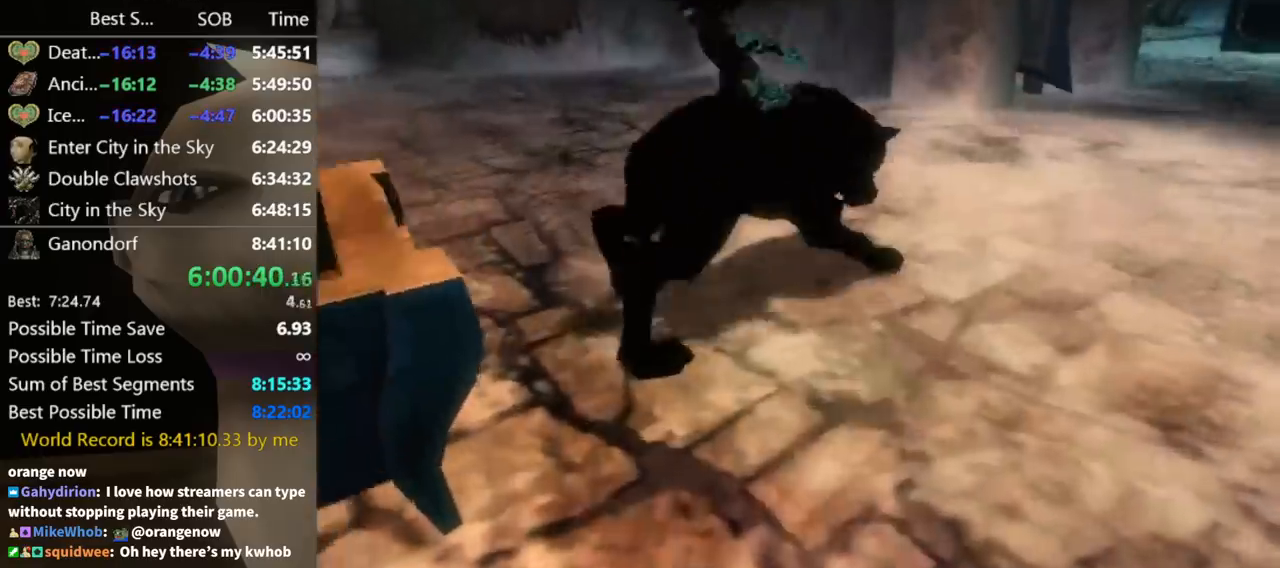
{"buttons": [], "left_stick": "up-right", "right_stick": "center", "button_events": [[100, "A", "down"], [200, "A", "up"], [300, "A", "down"], [367, "A", "up"], [433, "A", "down"], [500, "A", "up"]]}
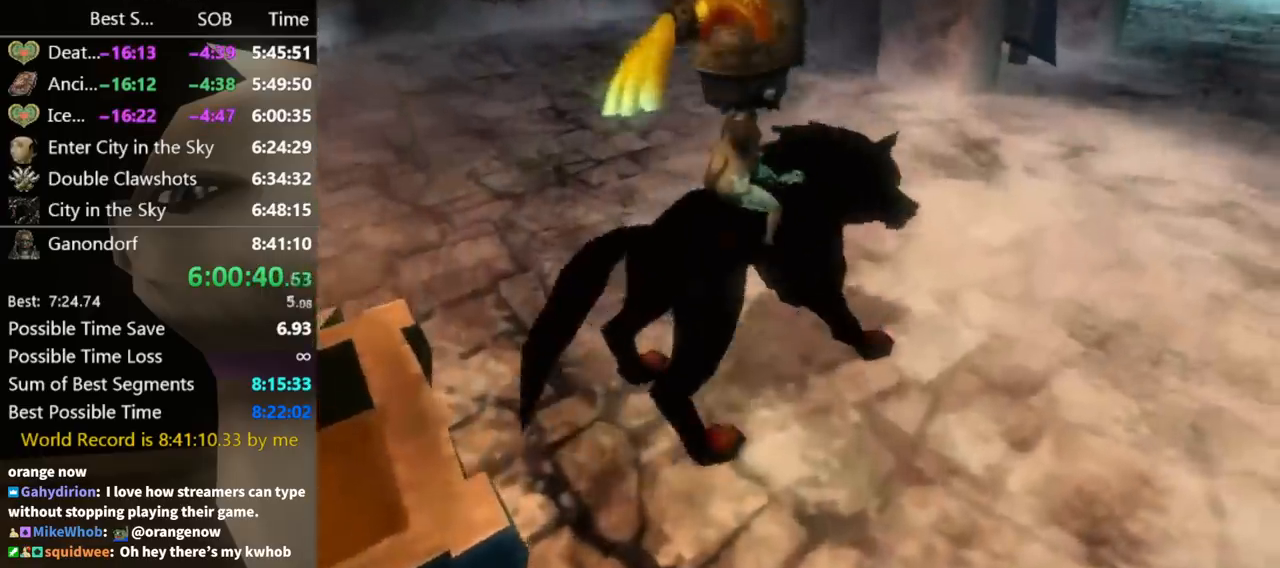
{"buttons": ["A"], "left_stick": "up-right", "right_stick": "center", "button_events": [[100, "A", "down"], [133, "A", "up"], [233, "A", "down"], [300, "A", "up"], [367, "A", "down"], [433, "A", "up"], [500, "A", "down"]]}
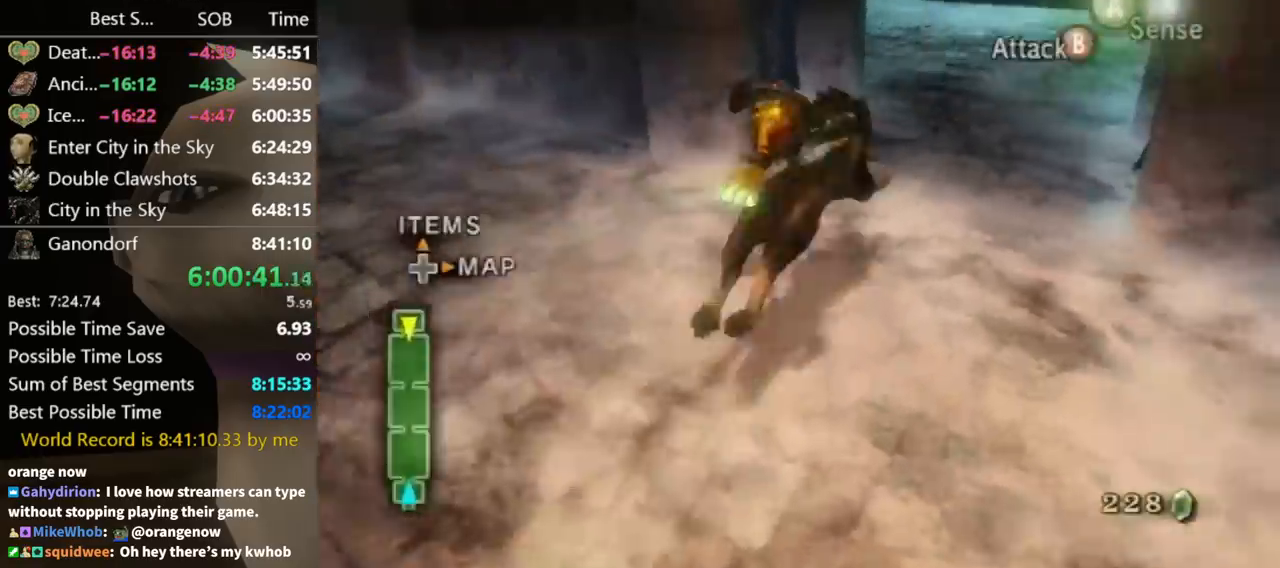
{"buttons": [], "left_stick": "up", "right_stick": "center", "button_events": [[33, "A", "up"], [100, "A", "down"], [133, "A", "up"]]}
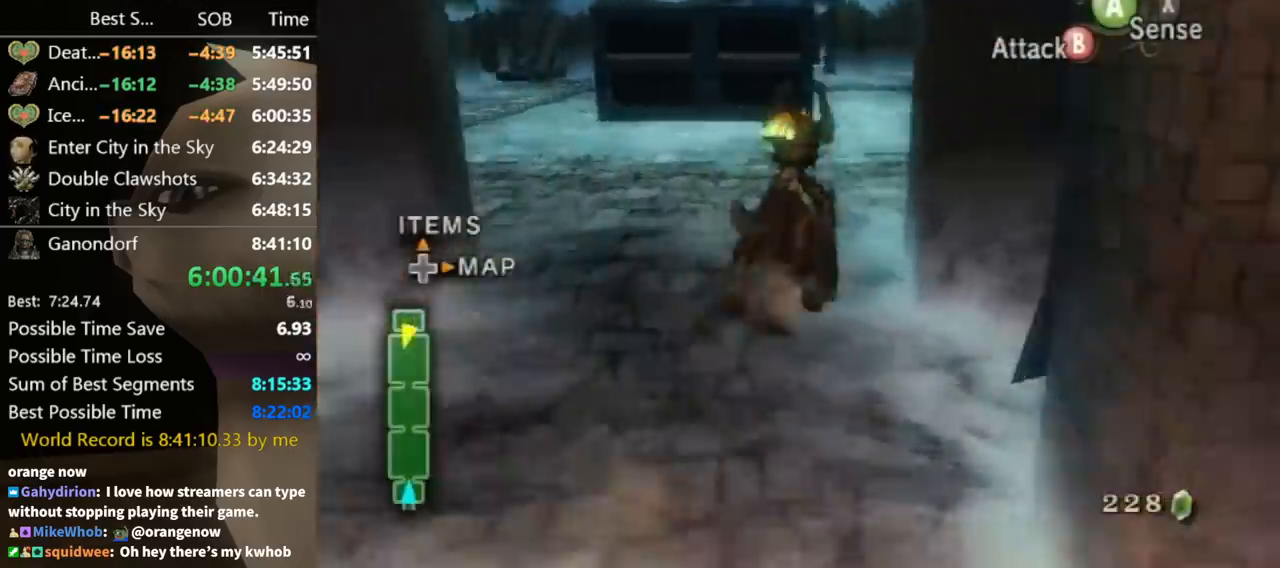
{"buttons": [], "left_stick": "up", "right_stick": "center", "button_events": []}
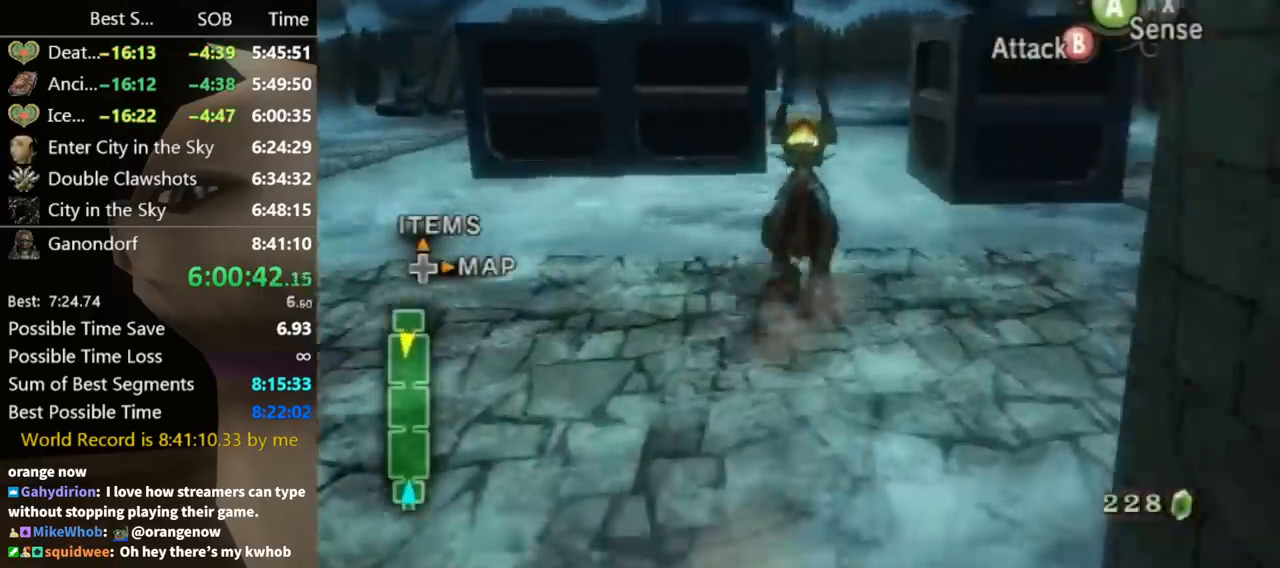
{"buttons": [], "left_stick": "up", "right_stick": "center", "button_events": []}
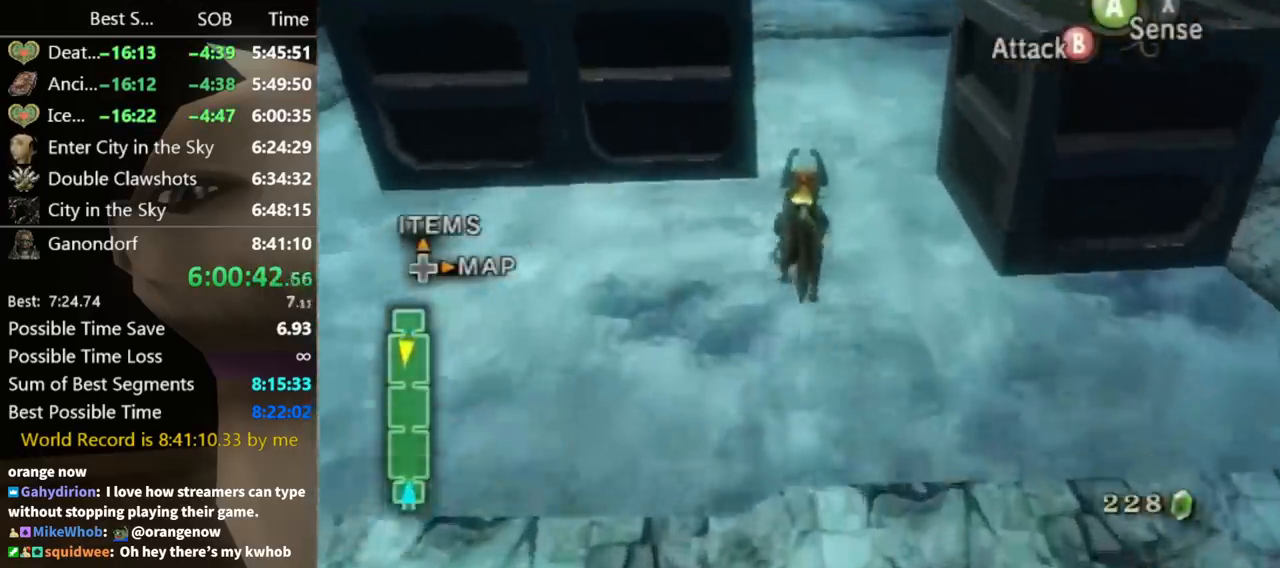
{"buttons": ["A"], "left_stick": "up", "right_stick": "center", "button_events": [[33, "A", "down"], [133, "A", "up"], [167, "A", "down"], [267, "A", "up"], [367, "A", "down"], [433, "A", "up"], [500, "A", "down"]]}
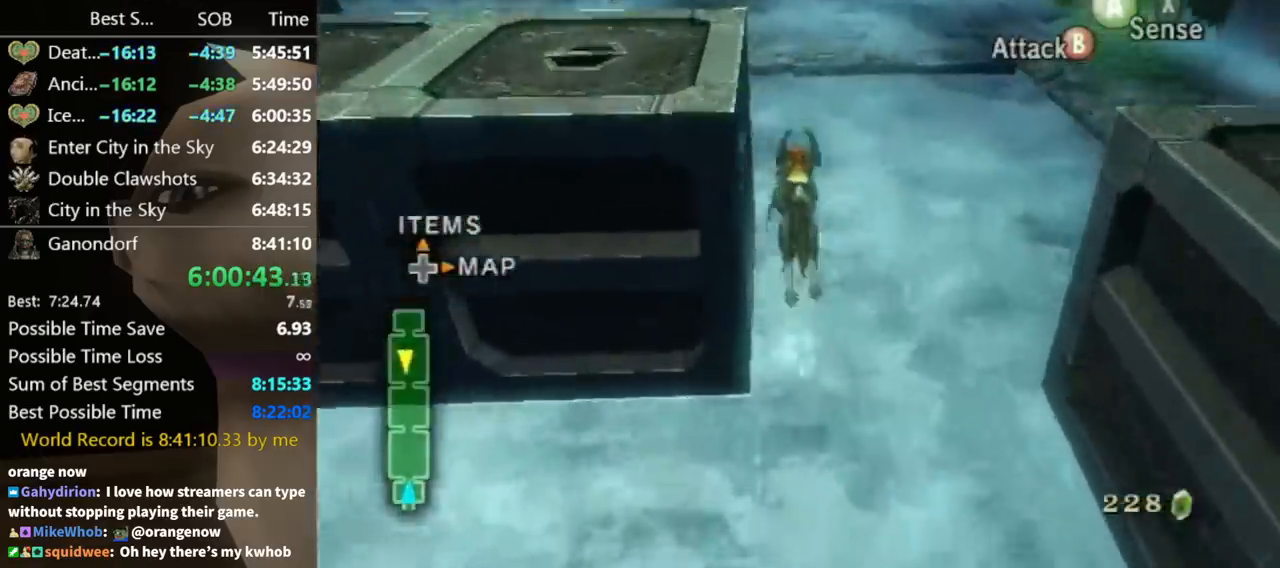
{"buttons": [], "left_stick": "up", "right_stick": "center", "button_events": [[67, "A", "up"], [167, "A", "down"], [233, "A", "up"], [333, "A", "down"], [400, "A", "up"]]}
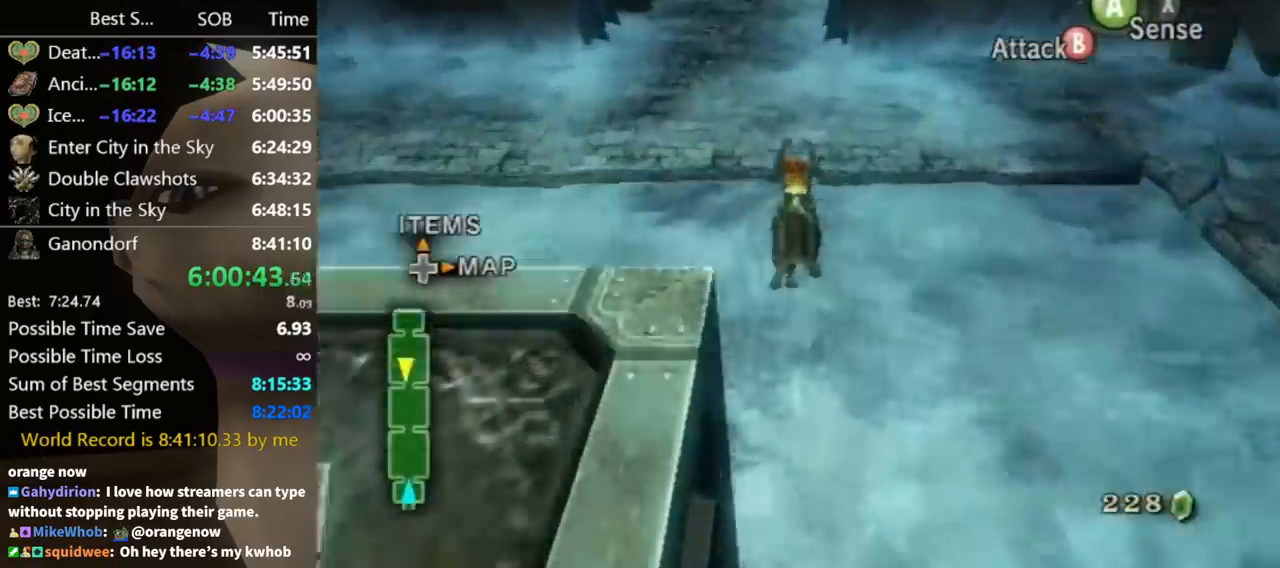
{"buttons": [], "left_stick": "up", "right_stick": "center", "button_events": []}